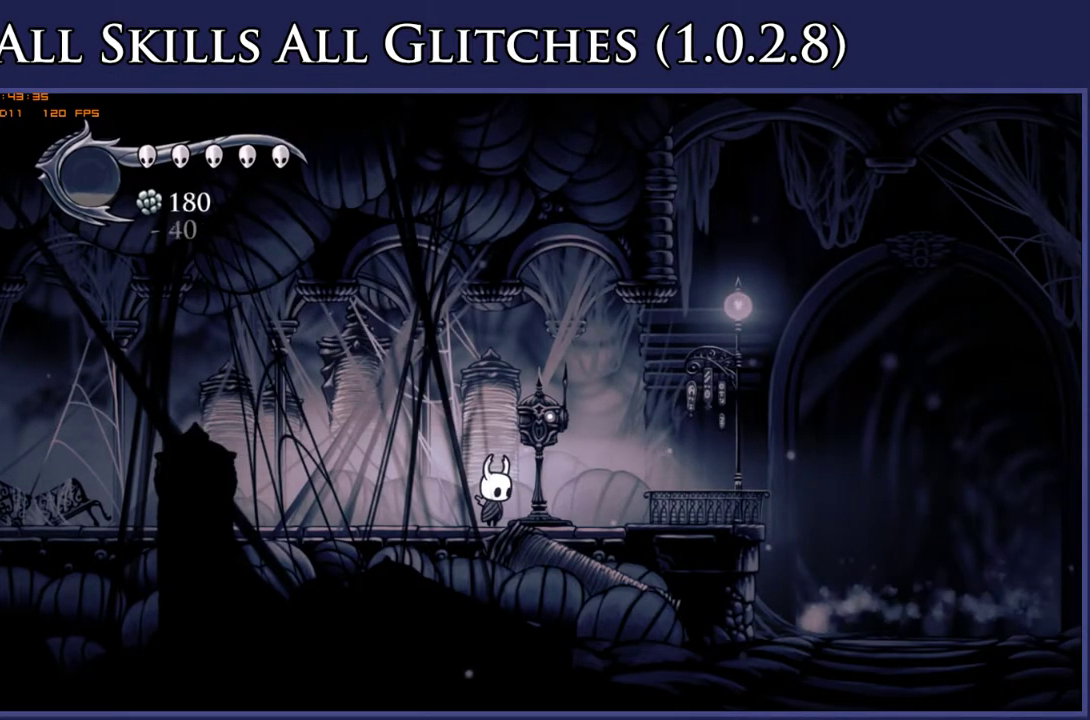
Gameplay with a controller (Xbox layout); each line is a JSON object with the inputs held at the frame after it. "events" lists button and stick changes between this image and that frame as [ms after this image, input, new state], when the widget could be followed in between. Not read: SELECT left_stick.
{"buttons": [], "right_stick": "center", "events": [[67, "right_stick", "down"], [183, "right_stick", "center"], [283, "right_stick", "down"], [417, "right_stick", "center"]]}
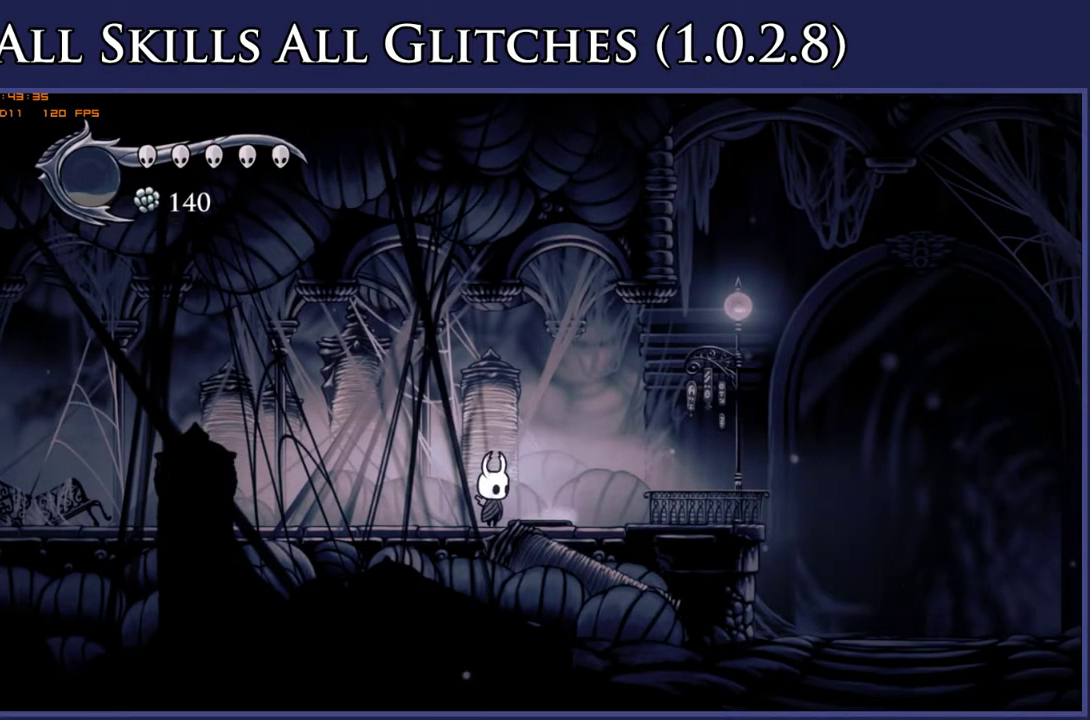
{"buttons": [], "right_stick": "center", "events": [[50, "right_stick", "down"], [167, "right_stick", "center"], [267, "right_stick", "down"], [383, "right_stick", "center"]]}
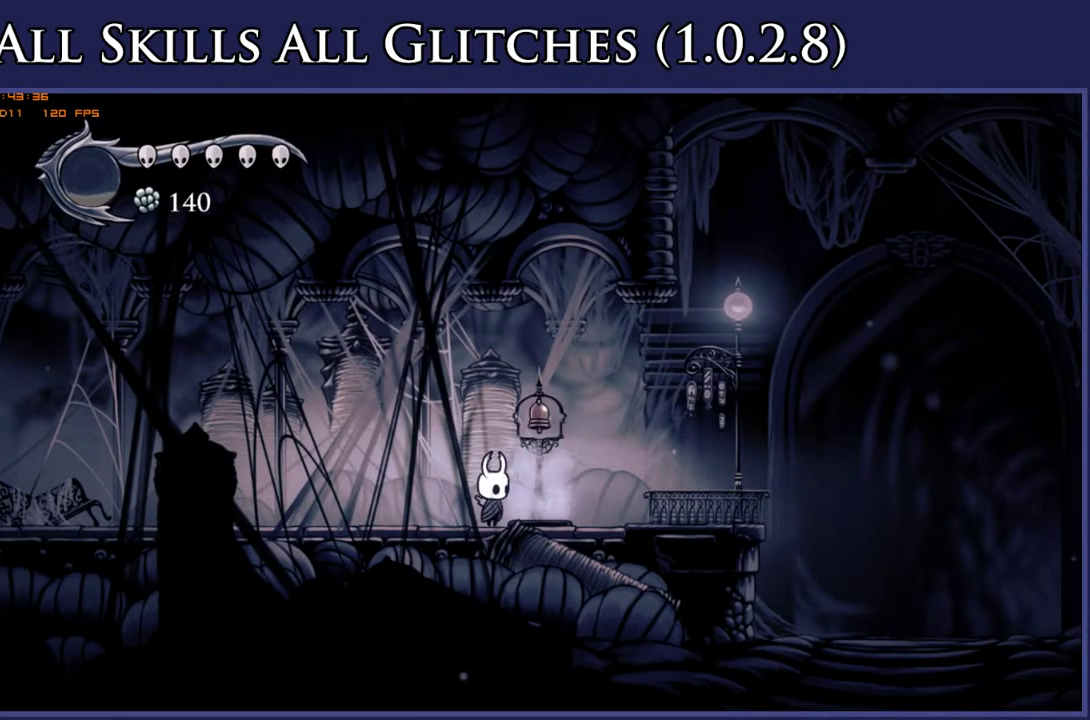
{"buttons": ["DPAD_UP"], "right_stick": "center", "events": [[150, "DPAD_UP", "down"], [267, "X", "down"], [367, "X", "up"]]}
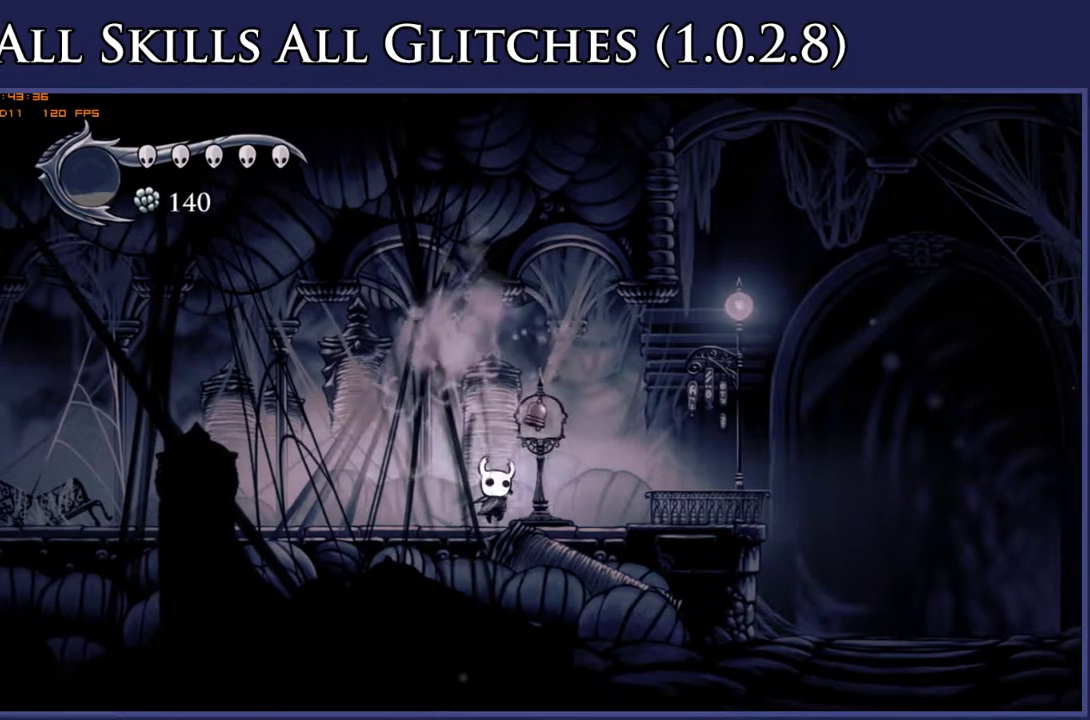
{"buttons": ["DPAD_UP", "DPAD_RIGHT"], "right_stick": "center", "events": [[133, "X", "down"], [233, "X", "up"], [383, "DPAD_RIGHT", "down"]]}
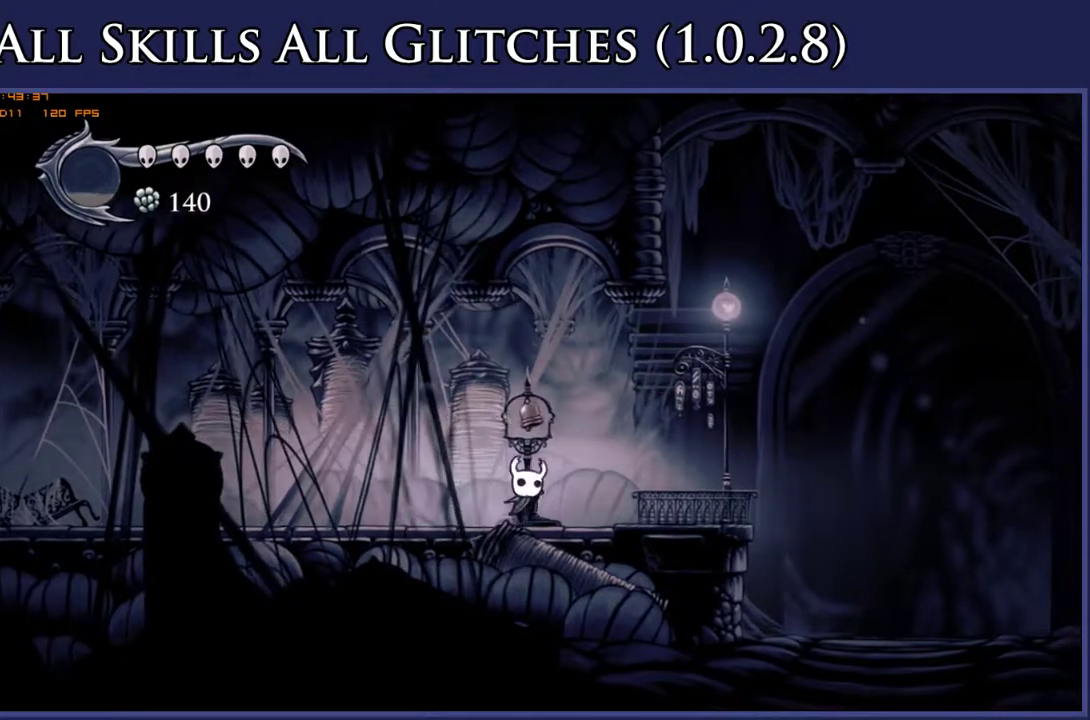
{"buttons": ["X", "DPAD_UP"], "right_stick": "center", "events": [[17, "DPAD_RIGHT", "up"], [50, "X", "down"], [167, "X", "up"], [483, "X", "down"]]}
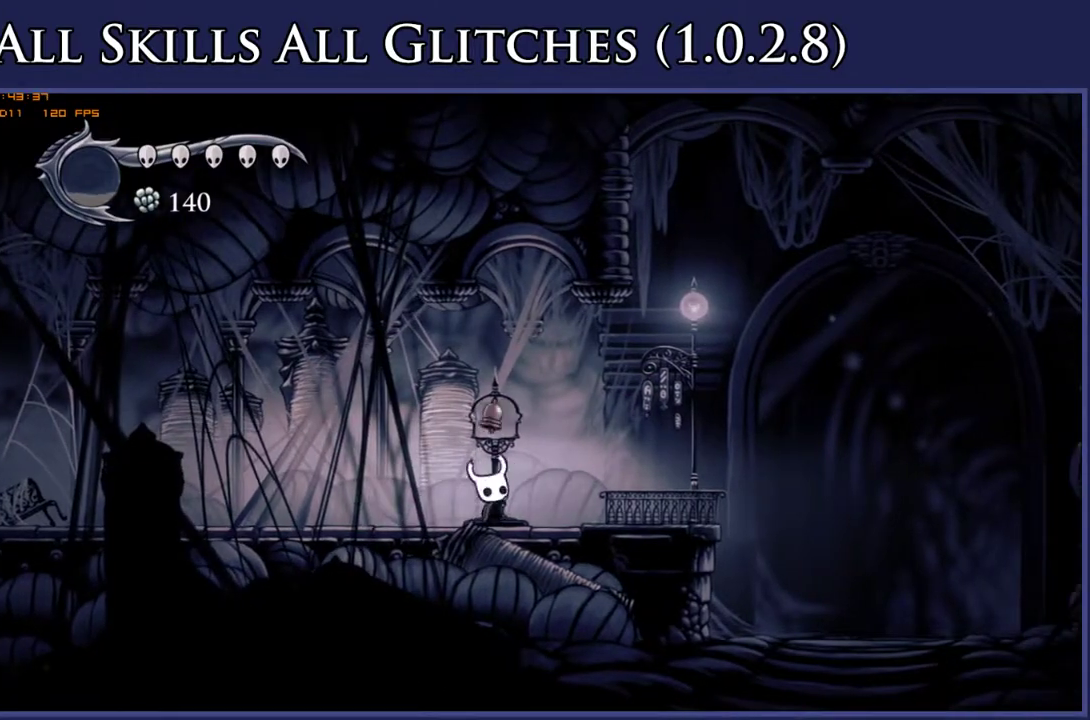
{"buttons": ["DPAD_UP", "DPAD_RIGHT"], "right_stick": "center", "events": [[100, "X", "up"], [150, "DPAD_RIGHT", "down"]]}
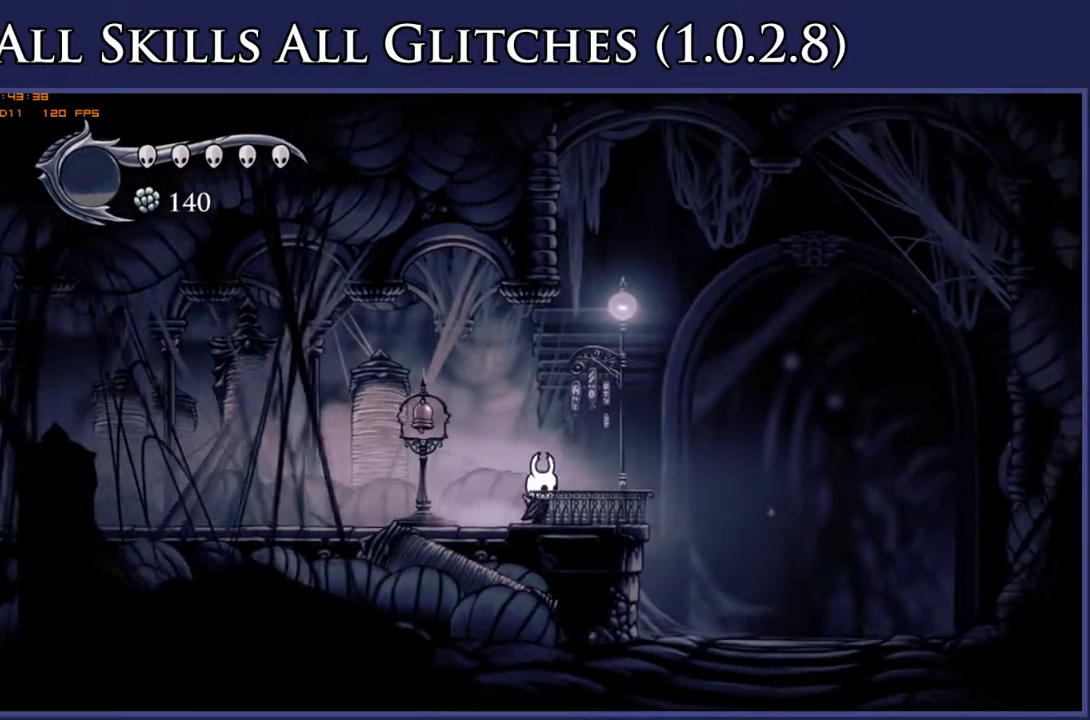
{"buttons": [], "right_stick": "center", "events": [[100, "DPAD_RIGHT", "up"], [183, "X", "down"], [283, "X", "up"], [350, "DPAD_UP", "up"]]}
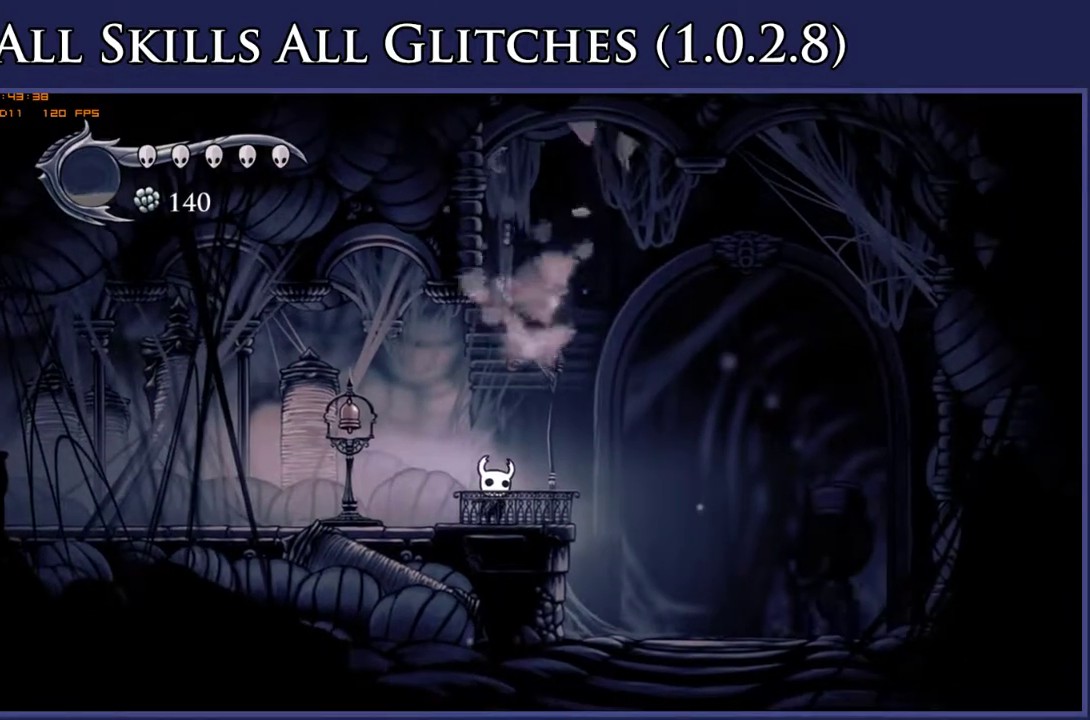
{"buttons": [], "right_stick": "center", "events": [[33, "DPAD_RIGHT", "down"], [117, "DPAD_RIGHT", "up"], [417, "DPAD_UP", "down"], [500, "DPAD_UP", "up"]]}
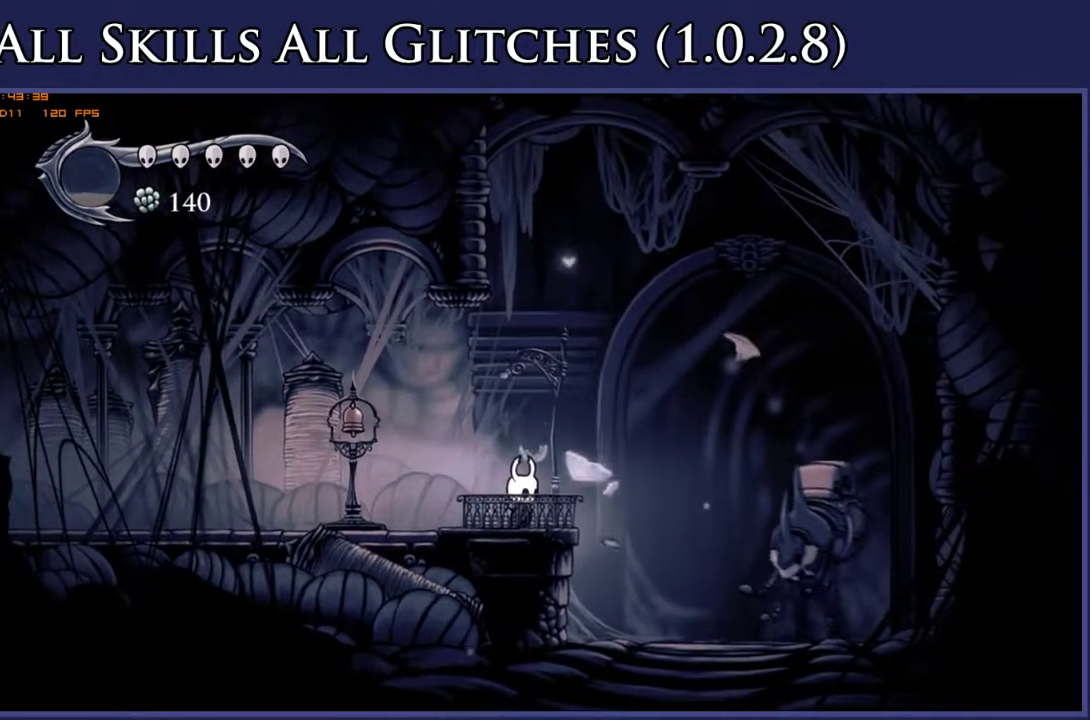
{"buttons": [], "right_stick": "center", "events": [[100, "DPAD_UP", "down"], [200, "DPAD_UP", "up"], [317, "DPAD_UP", "down"], [383, "DPAD_UP", "up"]]}
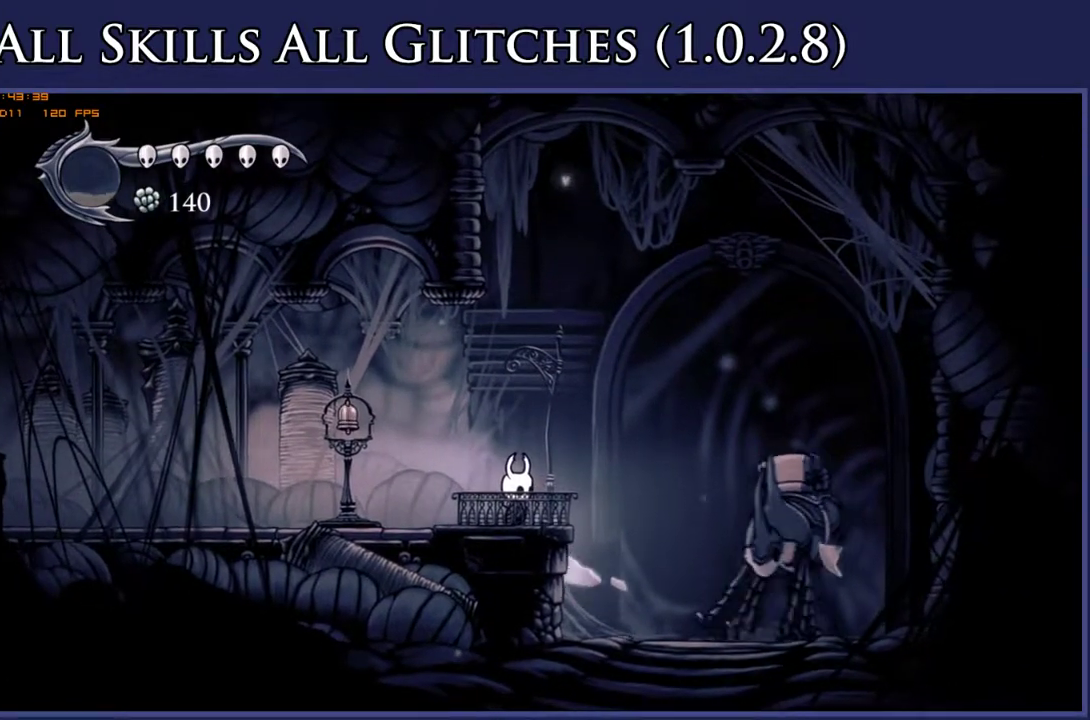
{"buttons": [], "right_stick": "center", "events": [[17, "DPAD_UP", "down"], [83, "DPAD_UP", "up"], [167, "DPAD_UP", "down"], [283, "DPAD_UP", "up"], [367, "DPAD_UP", "down"], [467, "DPAD_UP", "up"]]}
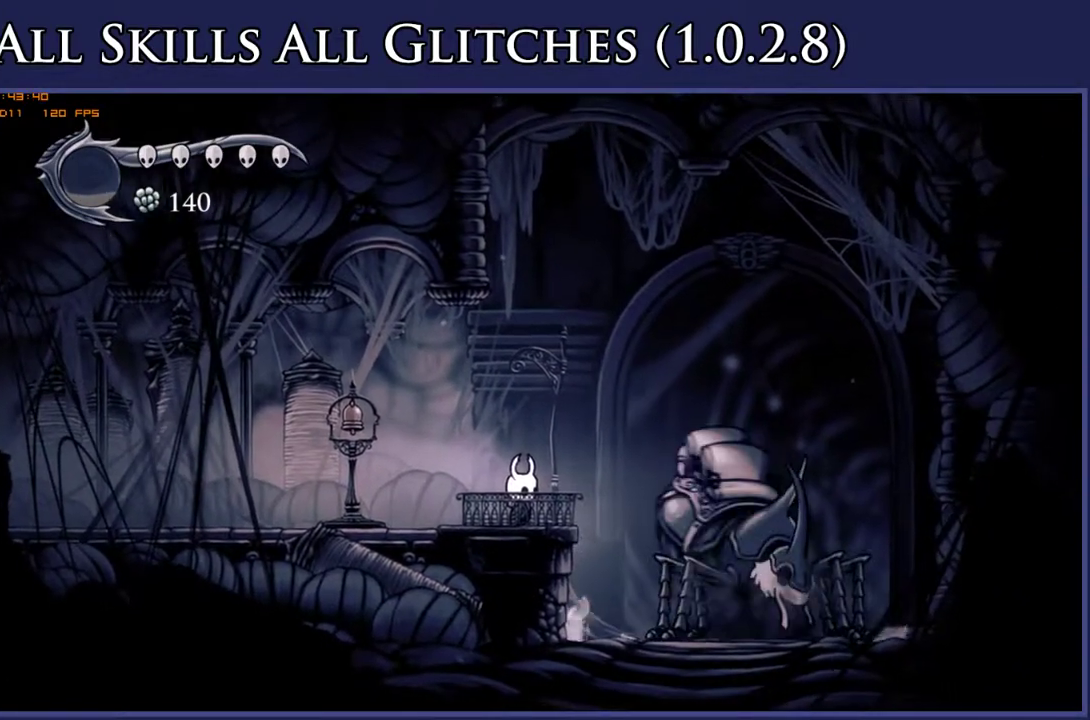
{"buttons": [], "right_stick": "center", "events": [[67, "DPAD_UP", "down"], [167, "DPAD_UP", "up"], [267, "DPAD_UP", "down"], [350, "DPAD_UP", "up"], [417, "DPAD_UP", "down"], [500, "DPAD_UP", "up"]]}
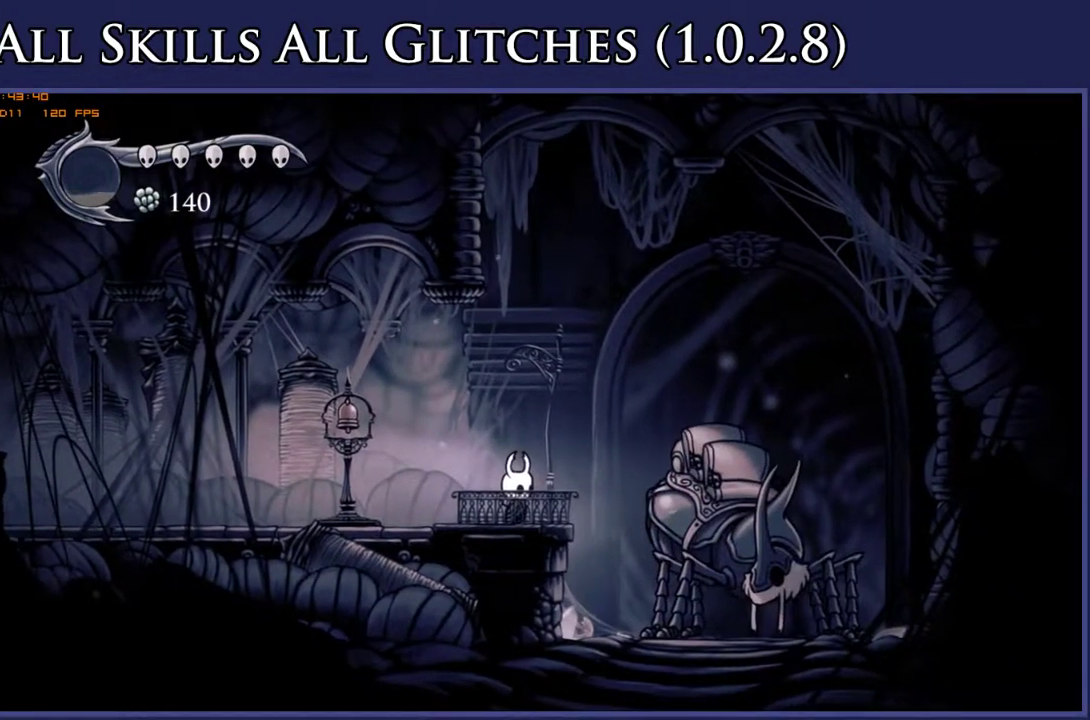
{"buttons": ["DPAD_UP"], "right_stick": "center", "events": [[83, "DPAD_UP", "down"], [200, "DPAD_UP", "up"], [283, "DPAD_UP", "down"], [367, "DPAD_UP", "up"], [467, "DPAD_UP", "down"]]}
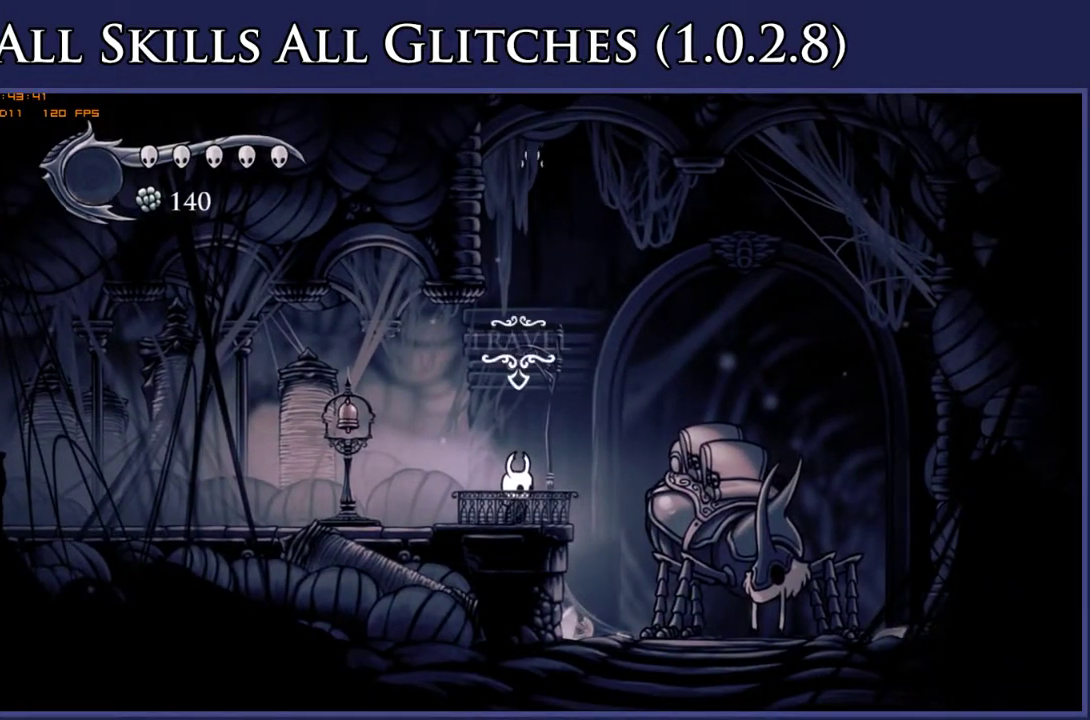
{"buttons": ["A", "X"], "right_stick": "center", "events": [[50, "DPAD_UP", "up"], [133, "DPAD_UP", "down"], [183, "DPAD_UP", "up"], [467, "A", "down"], [467, "X", "down"]]}
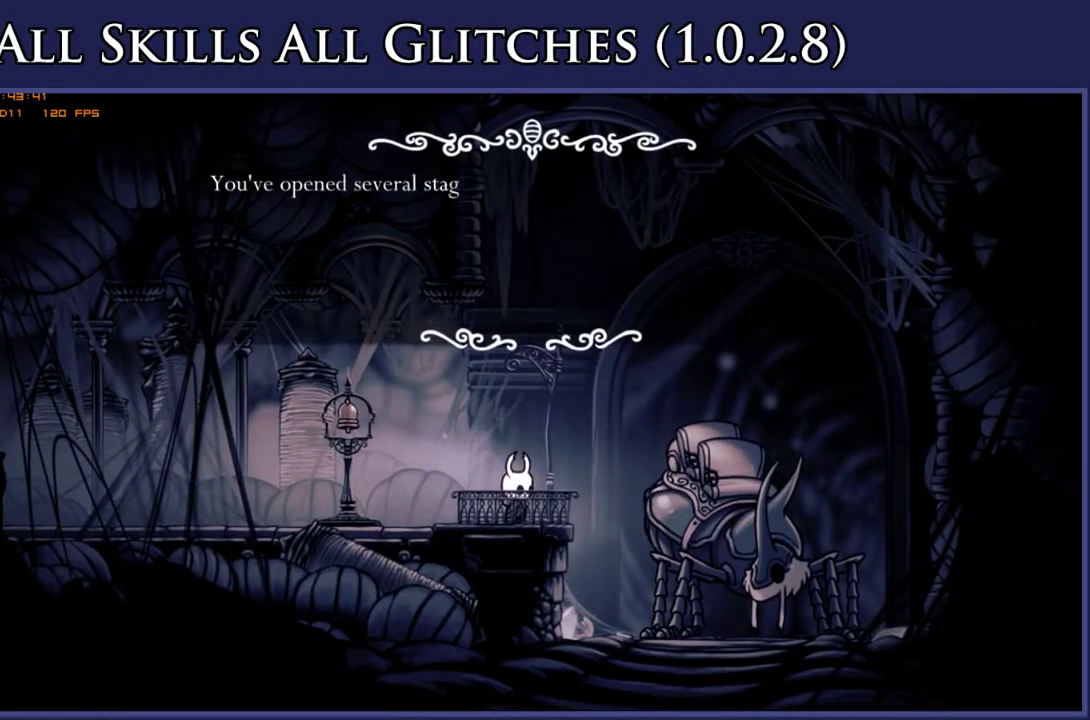
{"buttons": ["A", "X"], "right_stick": "center", "events": [[83, "A", "up"], [83, "X", "up"], [150, "A", "down"], [150, "X", "down"], [250, "A", "up"], [250, "X", "up"], [283, "A", "down"], [300, "X", "down"], [400, "A", "up"], [400, "X", "up"], [467, "A", "down"], [500, "X", "down"]]}
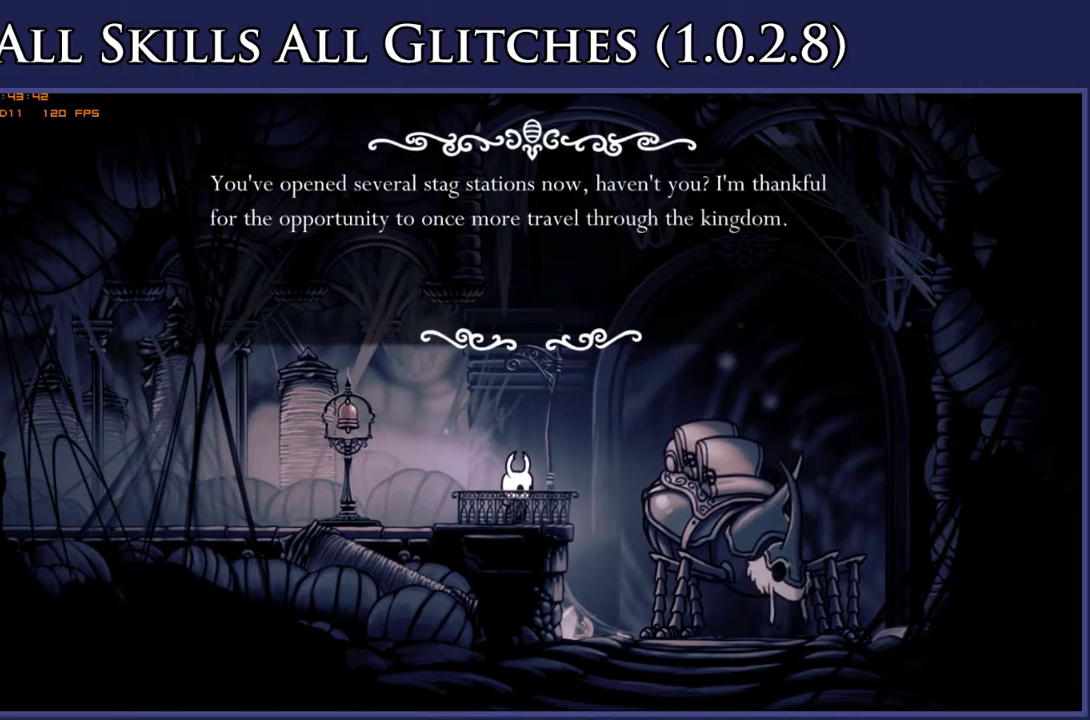
{"buttons": [], "right_stick": "center", "events": [[100, "A", "up"], [100, "X", "up"], [183, "A", "down"], [183, "X", "down"], [267, "A", "up"], [267, "X", "up"], [350, "A", "down"], [383, "X", "down"], [433, "X", "up"], [450, "A", "up"]]}
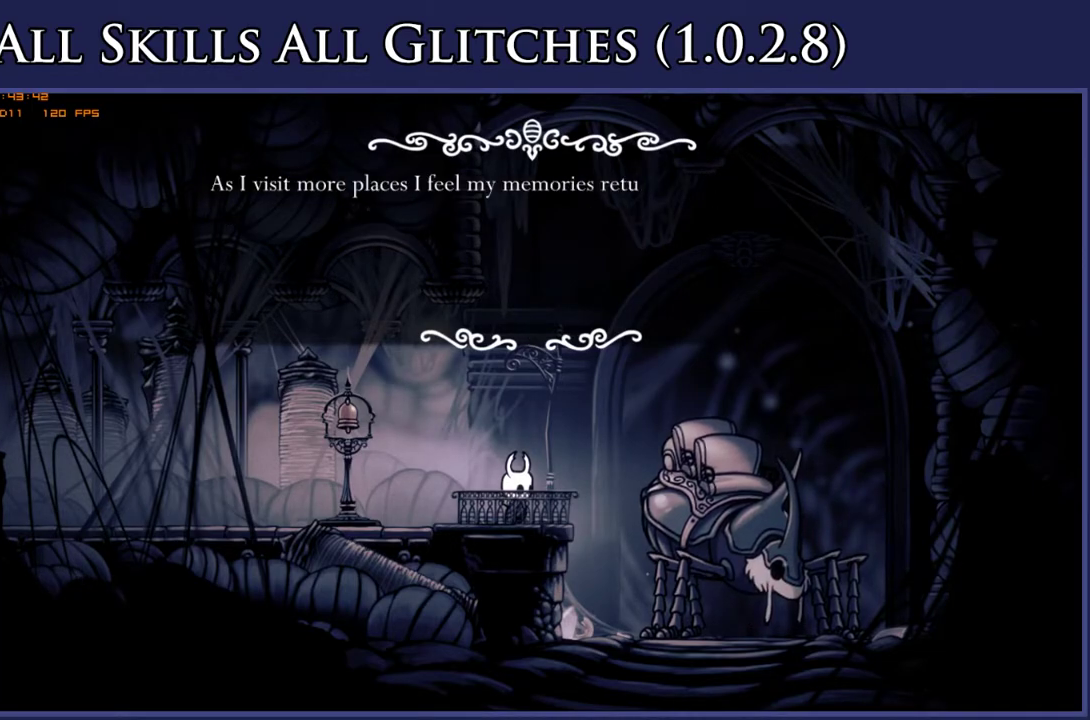
{"buttons": [], "right_stick": "center", "events": [[33, "A", "down"], [50, "X", "down"], [150, "A", "up"], [150, "X", "up"], [200, "A", "down"], [250, "X", "down"], [333, "A", "up"], [333, "X", "up"], [400, "A", "down"], [433, "X", "down"], [500, "A", "up"], [500, "X", "up"]]}
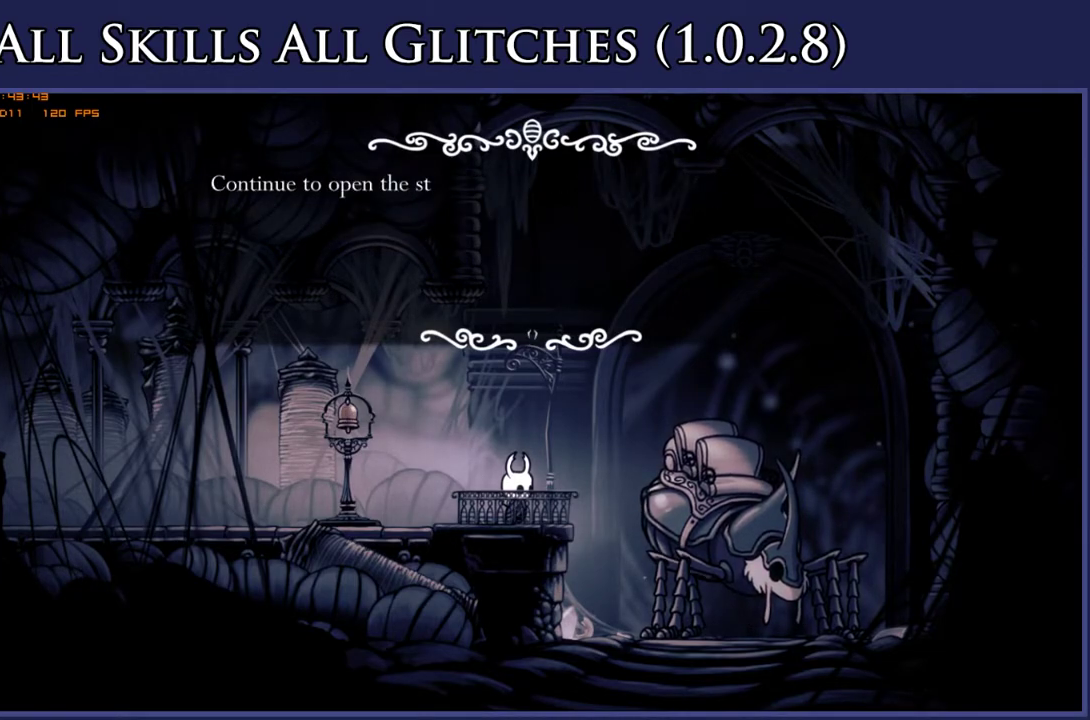
{"buttons": ["A", "X"], "right_stick": "center", "events": [[83, "A", "down"], [83, "X", "down"], [167, "X", "up"], [183, "A", "up"], [233, "A", "down"], [250, "X", "down"], [350, "X", "up"], [367, "A", "up"], [433, "A", "down"], [450, "X", "down"]]}
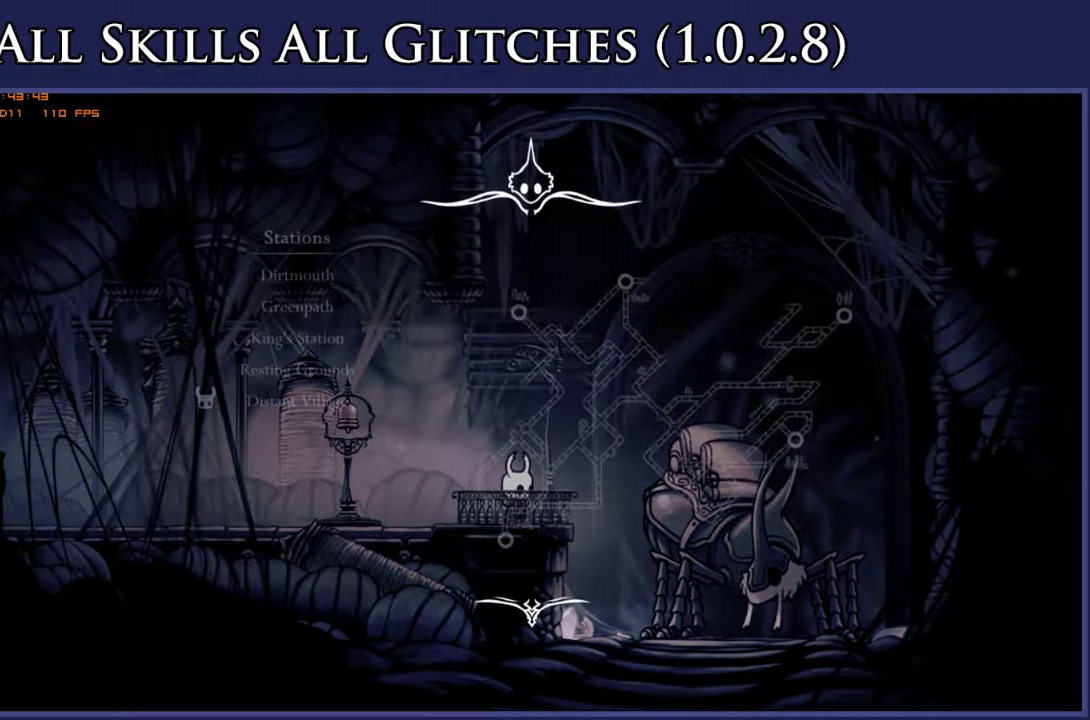
{"buttons": [], "right_stick": "center", "events": [[17, "X", "up"], [33, "A", "up"]]}
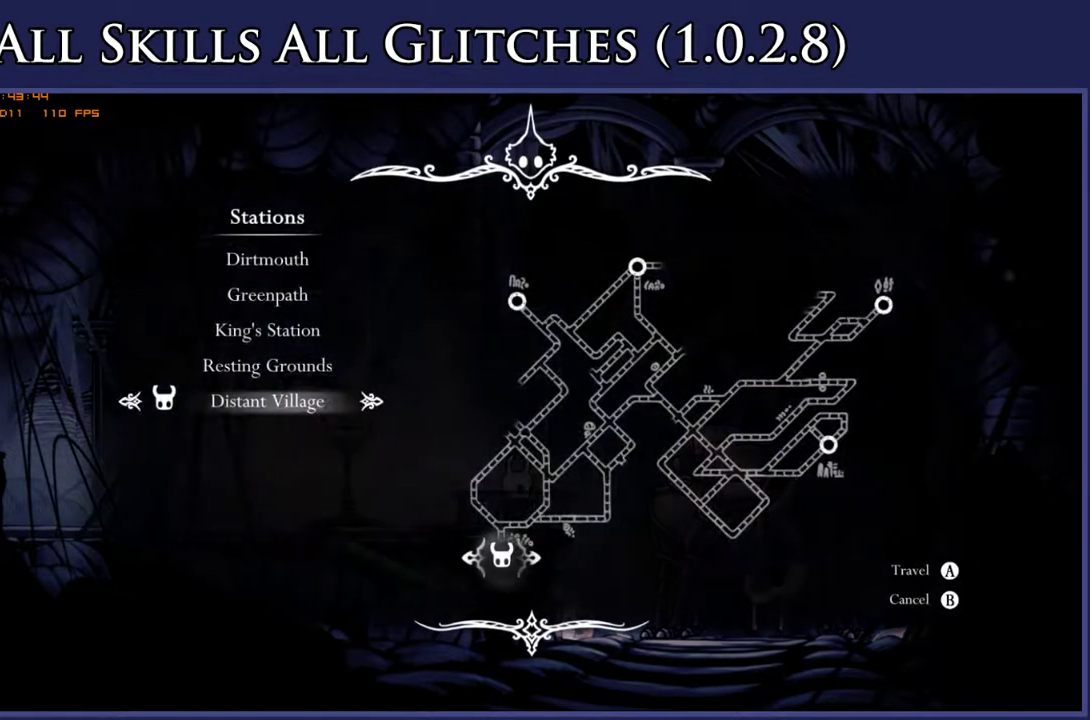
{"buttons": [], "right_stick": "center", "events": [[67, "DPAD_UP", "down"], [150, "DPAD_UP", "up"], [250, "DPAD_UP", "down"], [400, "A", "down"], [400, "DPAD_UP", "up"], [450, "A", "up"]]}
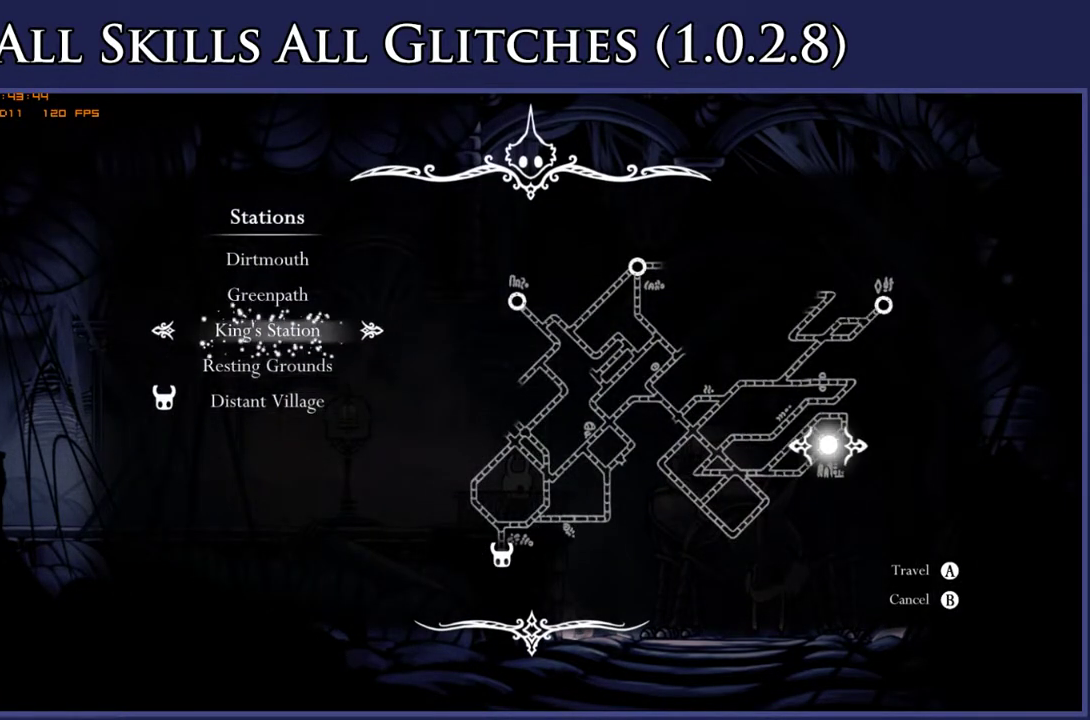
{"buttons": ["A"], "right_stick": "center", "events": [[50, "A", "down"], [150, "A", "up"], [250, "A", "down"], [350, "A", "up"], [467, "A", "down"]]}
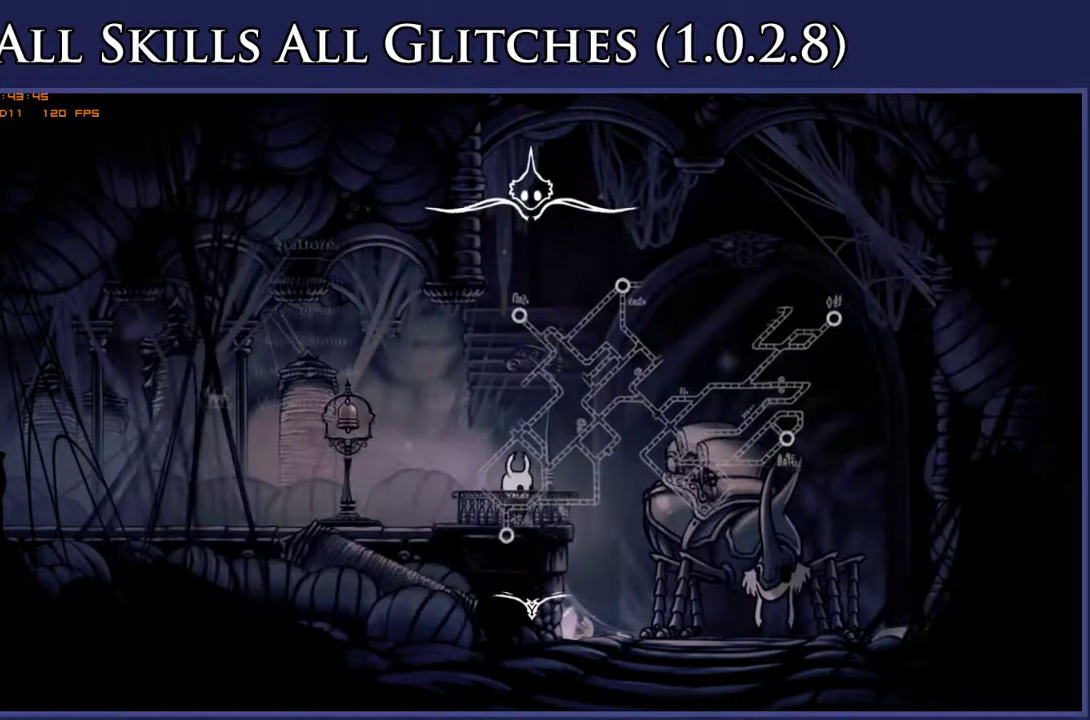
{"buttons": ["A"], "right_stick": "center", "events": [[17, "A", "up"], [133, "A", "down"], [200, "A", "up"], [300, "A", "down"], [383, "A", "up"], [500, "A", "down"]]}
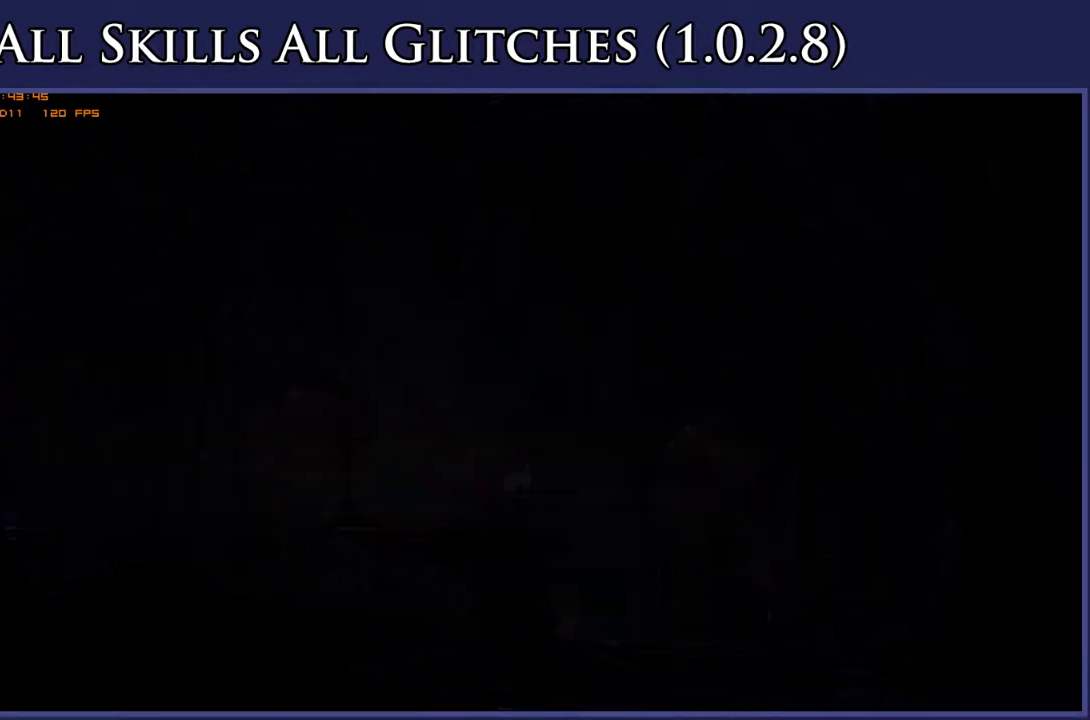
{"buttons": [], "right_stick": "center", "events": [[100, "A", "up"], [217, "A", "down"], [267, "A", "up"], [400, "A", "down"], [483, "A", "up"]]}
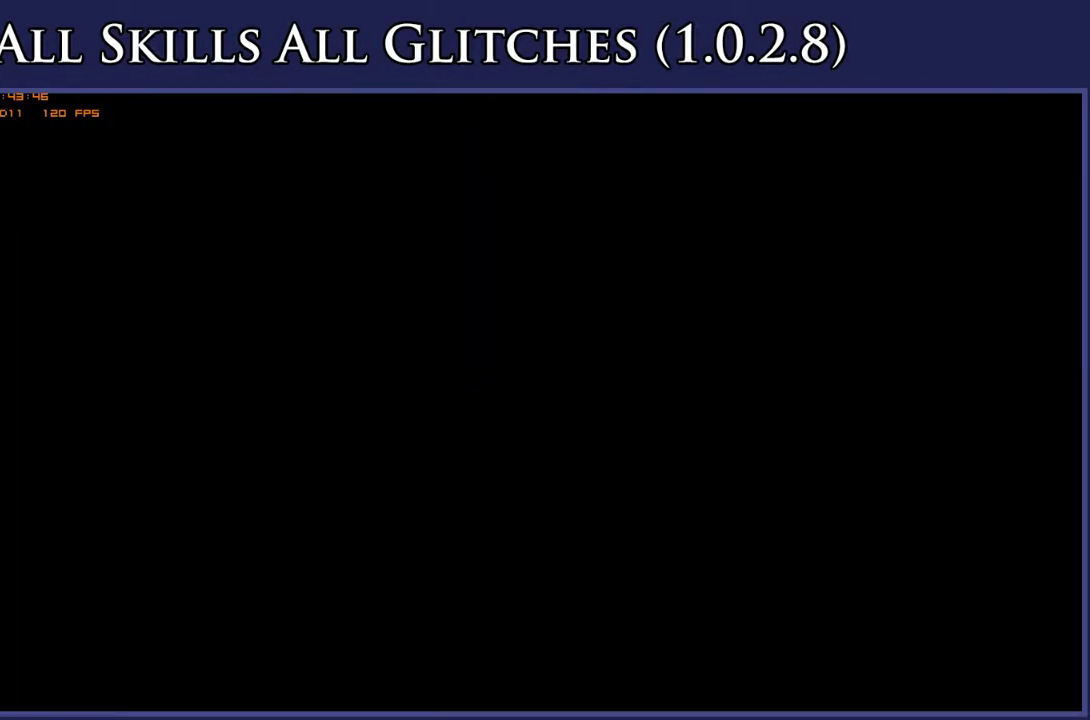
{"buttons": [], "right_stick": "center", "events": [[83, "A", "down"], [167, "A", "up"], [300, "A", "down"], [333, "A", "up"]]}
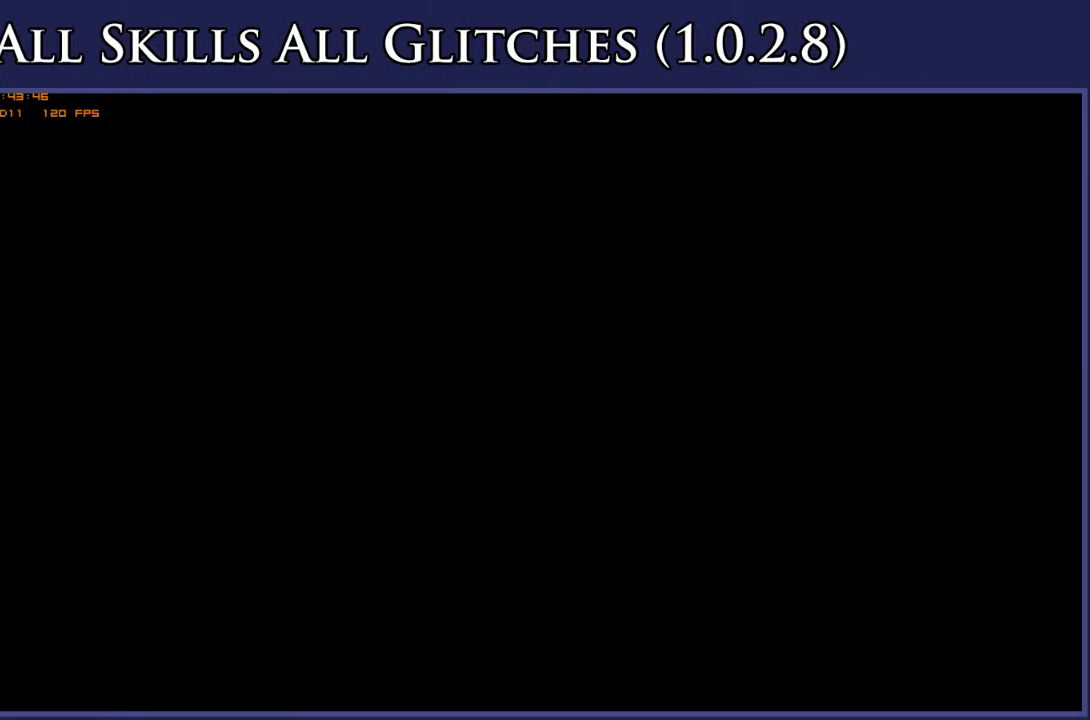
{"buttons": [], "right_stick": "center", "events": [[350, "A", "down"], [450, "A", "up"]]}
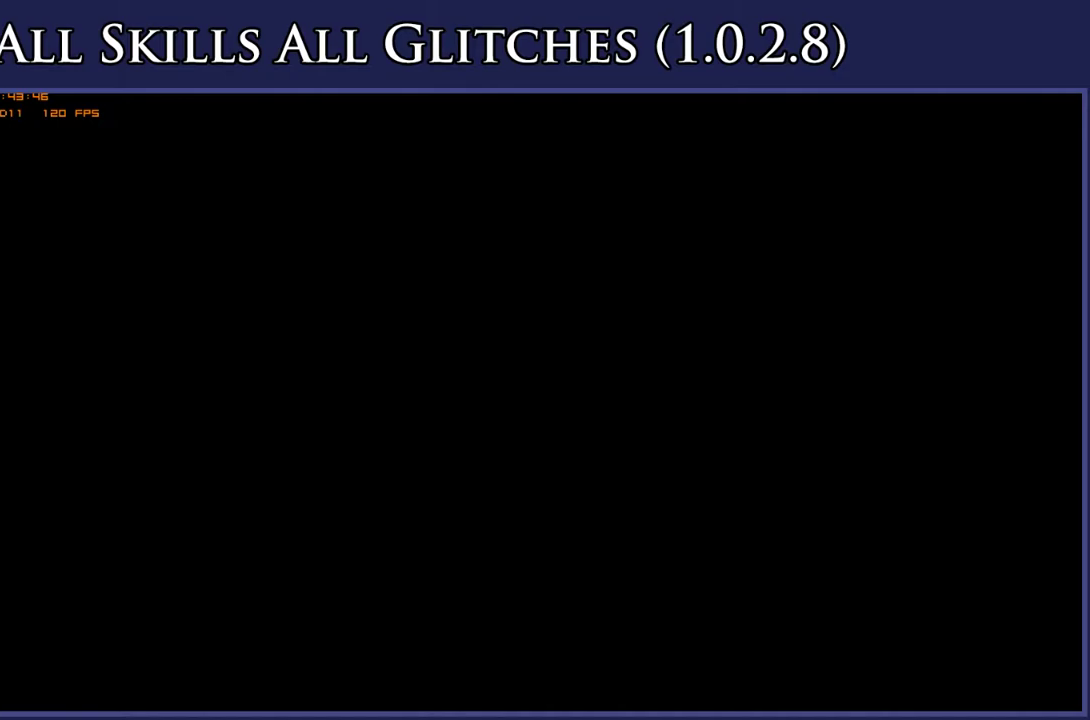
{"buttons": [], "right_stick": "center", "events": [[50, "A", "down"], [150, "A", "up"], [233, "A", "down"], [283, "A", "up"], [450, "A", "down"], [500, "A", "up"]]}
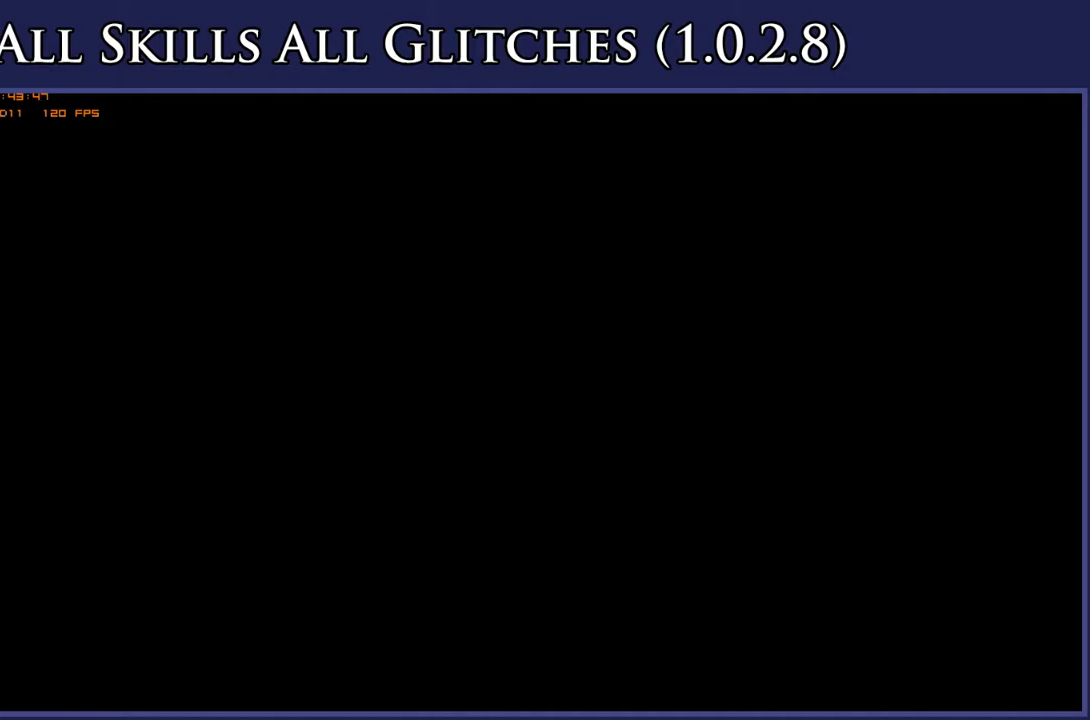
{"buttons": [], "right_stick": "center", "events": [[150, "A", "down"], [183, "A", "up"]]}
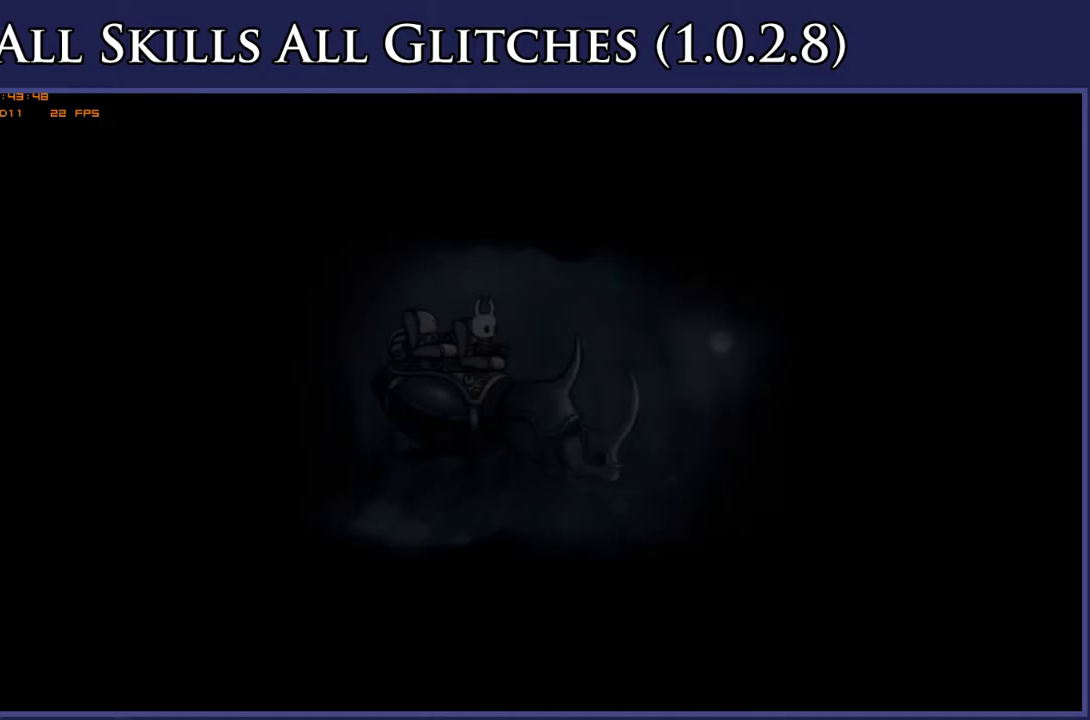
{"buttons": [], "right_stick": "center", "events": [[17, "A", "down"], [50, "A", "up"], [450, "A", "down"], [500, "A", "up"]]}
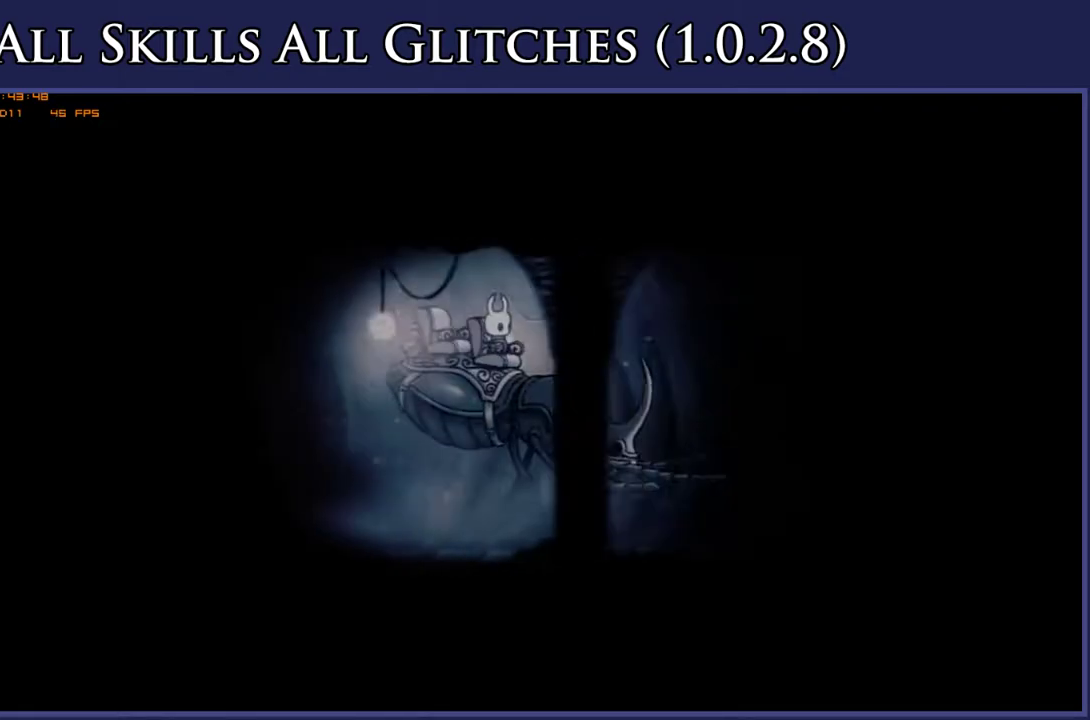
{"buttons": ["A"], "right_stick": "center", "events": [[133, "A", "down"], [200, "A", "up"], [317, "A", "down"], [350, "A", "up"], [500, "A", "down"]]}
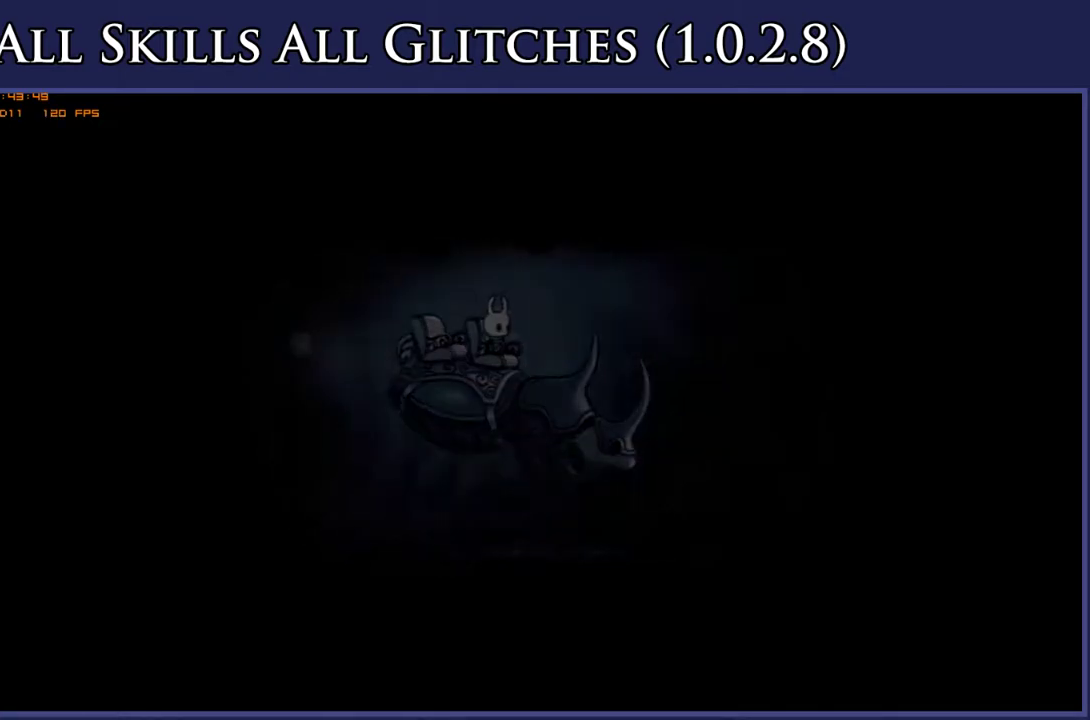
{"buttons": ["DPAD_LEFT"], "right_stick": "center", "events": [[83, "A", "up"], [133, "DPAD_LEFT", "down"], [167, "A", "down"], [267, "A", "up"], [383, "A", "down"], [450, "A", "up"]]}